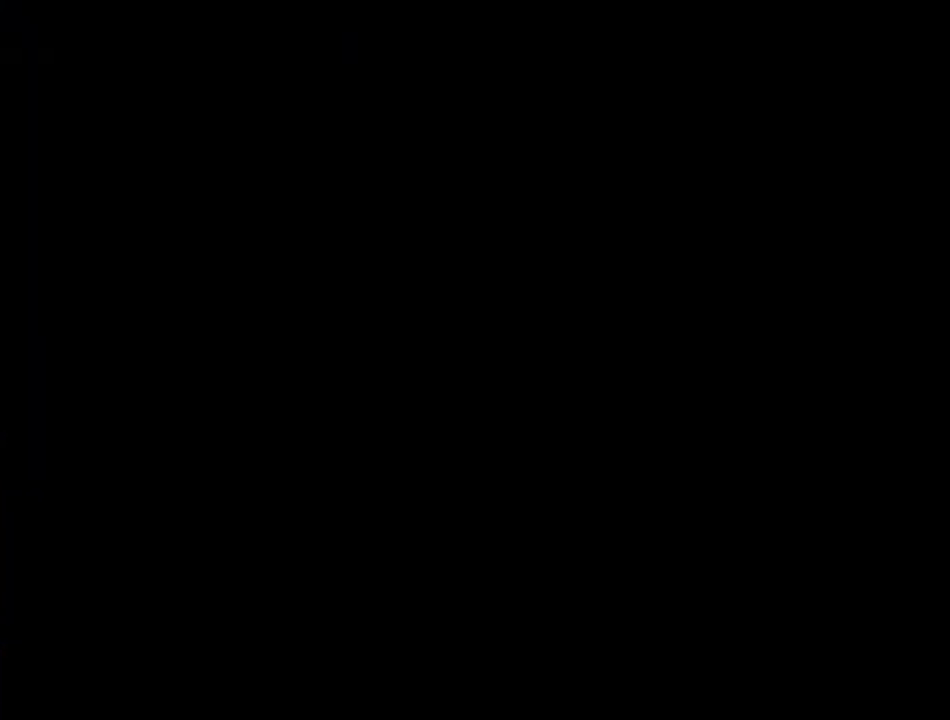
Gameplay with a controller (Nintendo layout); each line is a JSON object with the inputs held at the frame after it. "events" lists button and stick changes between this image and that frame as [ms after this image, input, new state], when the widget could be followed in between. Not read: L3 R3.
{"buttons": [], "events": []}
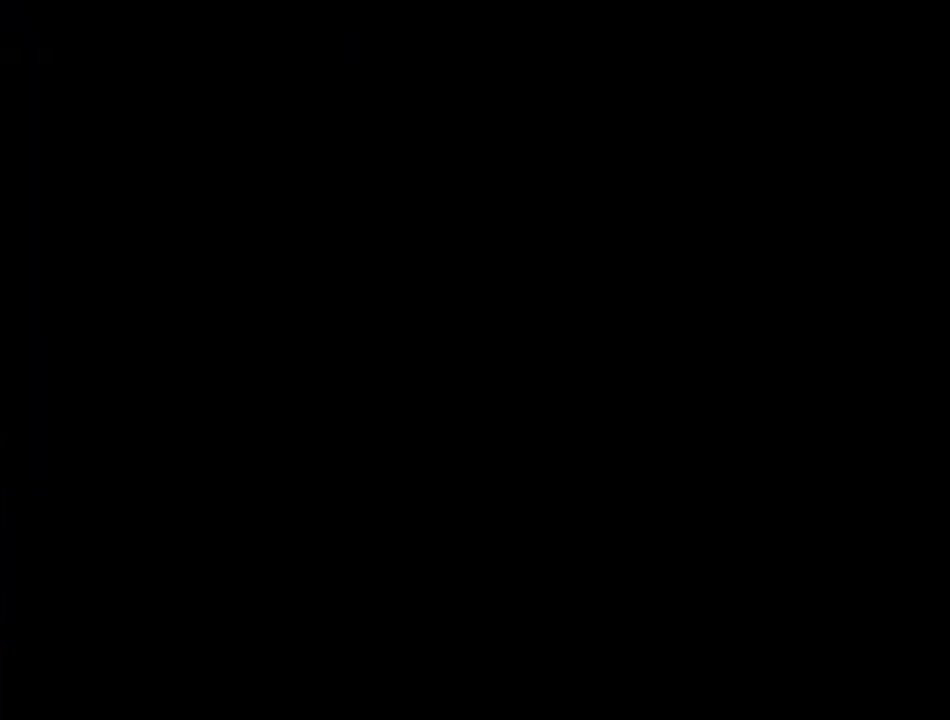
{"buttons": [], "events": []}
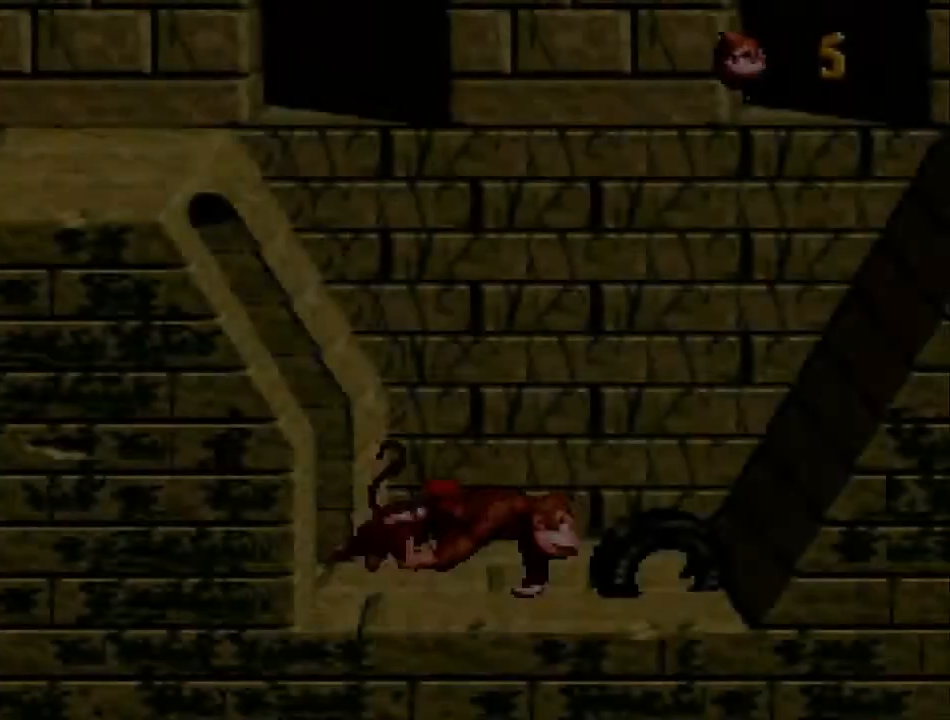
{"buttons": [], "events": []}
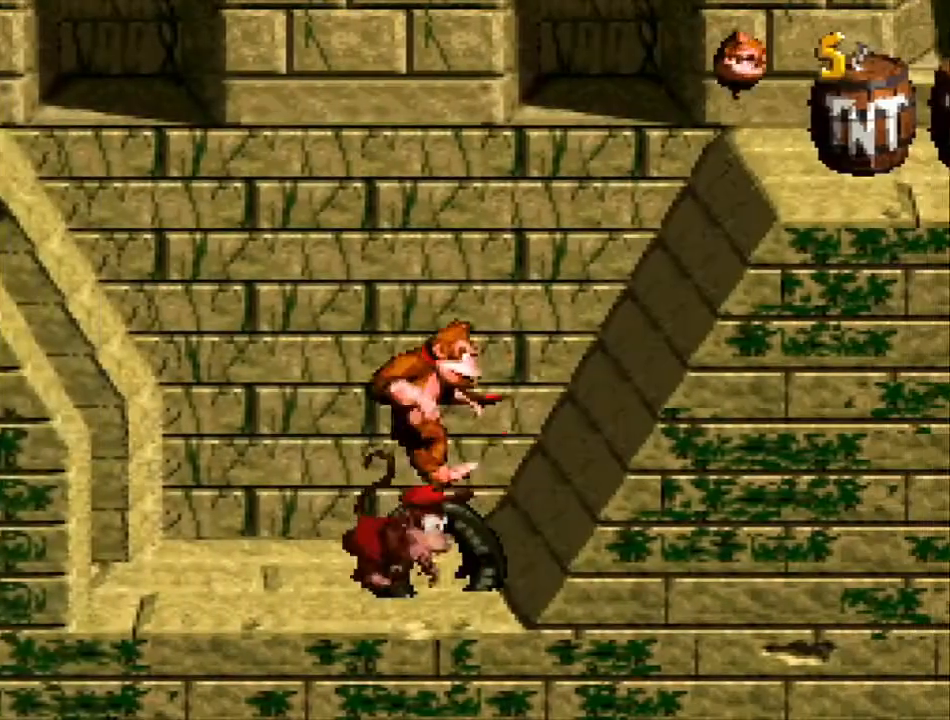
{"buttons": ["B", "Y"], "events": [[367, "Y", "down"], [400, "B", "down"]]}
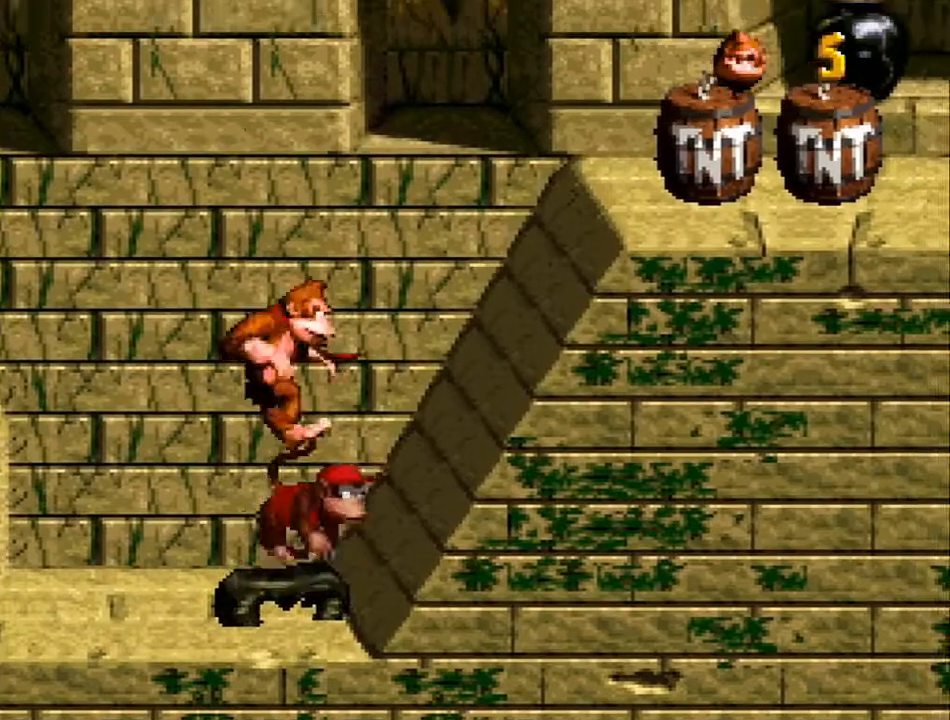
{"buttons": ["Y"], "events": [[433, "B", "up"]]}
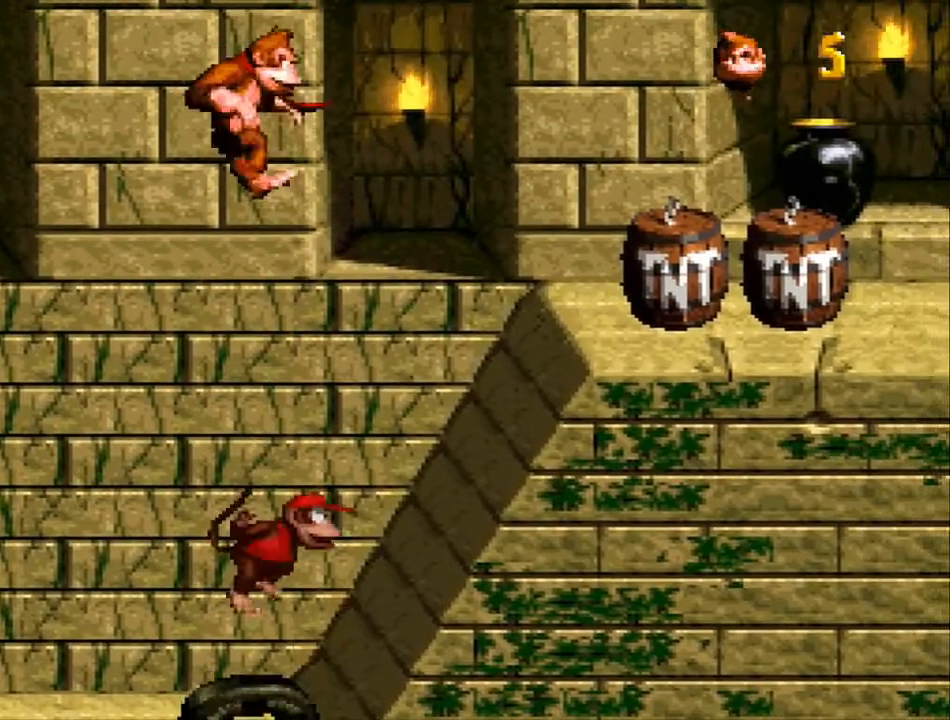
{"buttons": ["B", "Y", "DPAD_LEFT"], "events": [[300, "DPAD_LEFT", "down"], [400, "B", "down"]]}
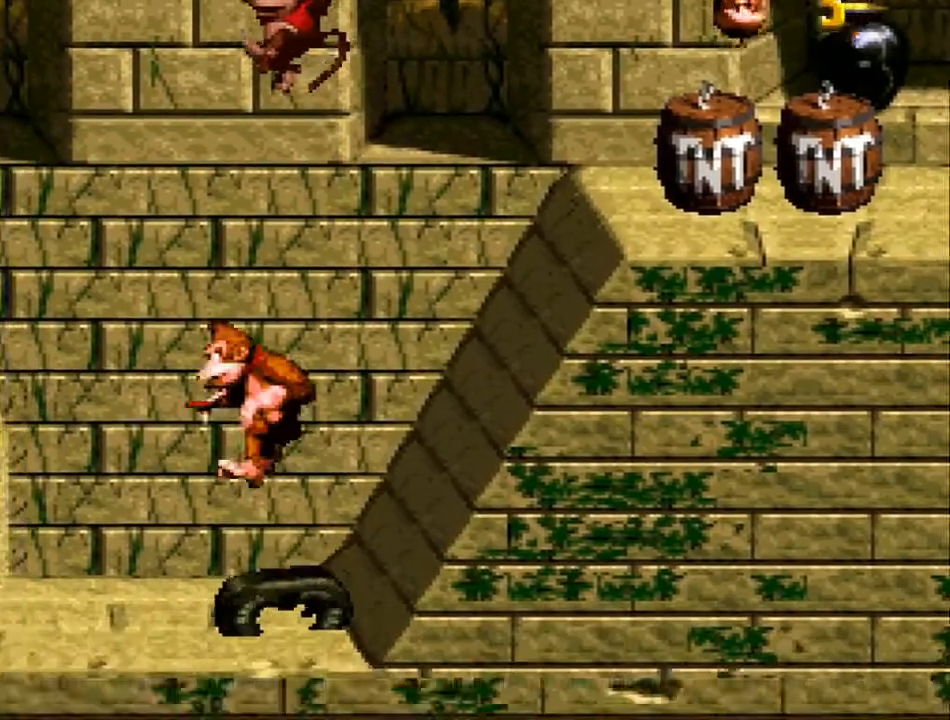
{"buttons": ["B", "Y", "DPAD_LEFT"], "events": []}
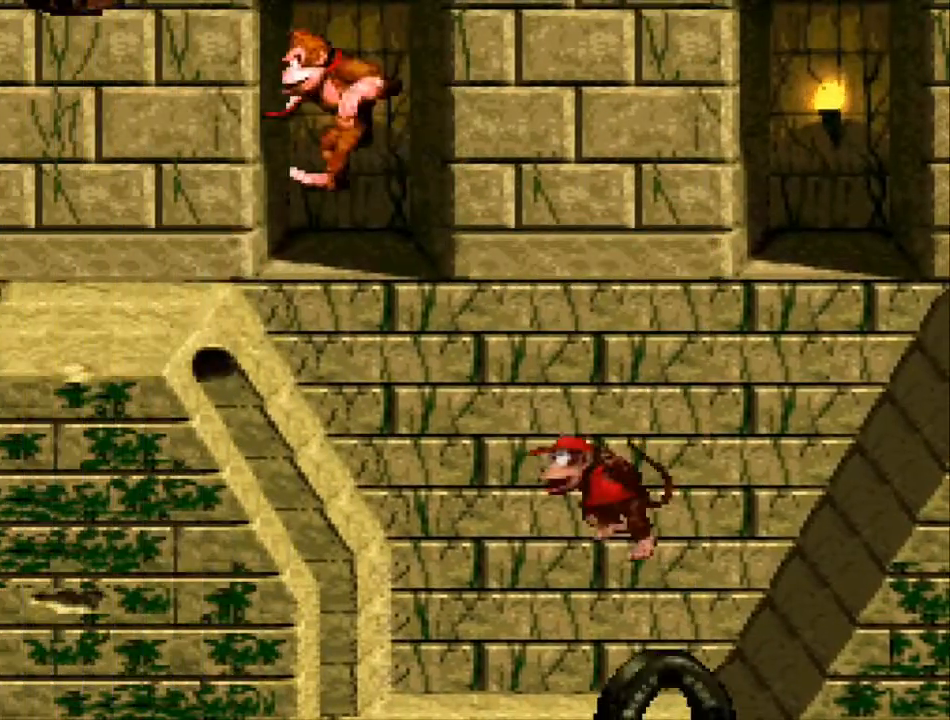
{"buttons": ["Y", "DPAD_RIGHT"], "events": [[233, "DPAD_LEFT", "up"], [267, "B", "up"], [367, "DPAD_RIGHT", "down"]]}
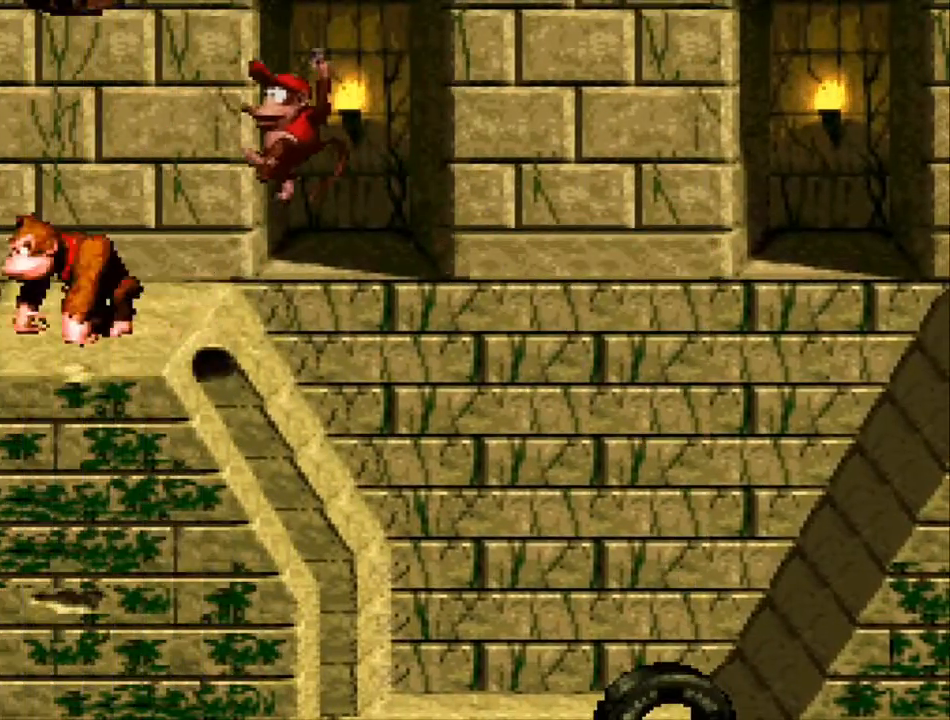
{"buttons": ["Y", "DPAD_RIGHT"], "events": [[33, "DPAD_RIGHT", "up"], [233, "DPAD_LEFT", "down"], [333, "DPAD_LEFT", "up"], [467, "DPAD_RIGHT", "down"]]}
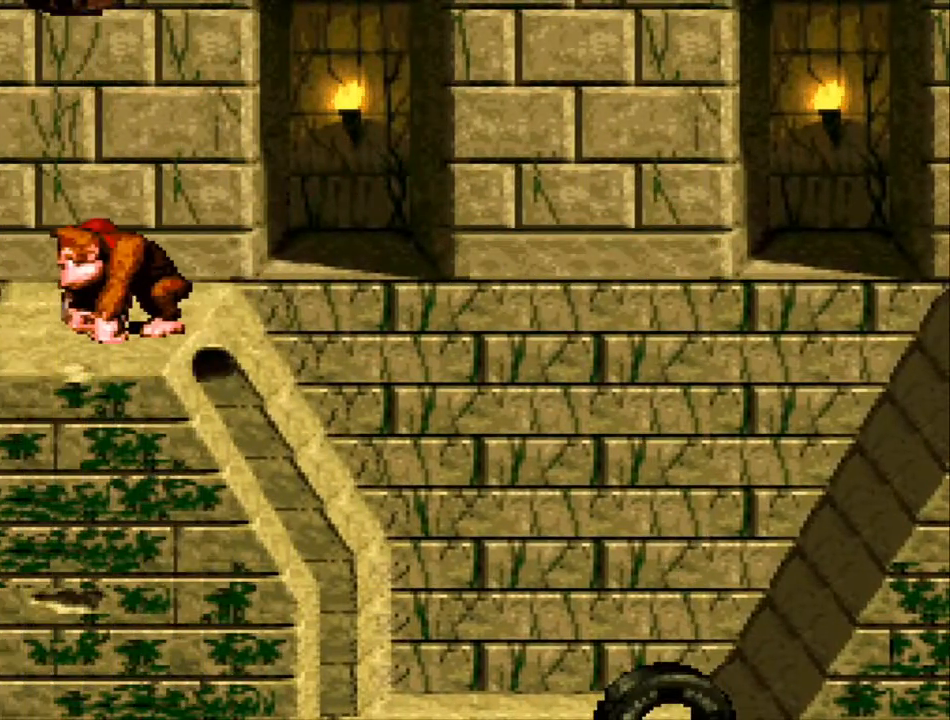
{"buttons": ["Y", "DPAD_RIGHT"], "events": []}
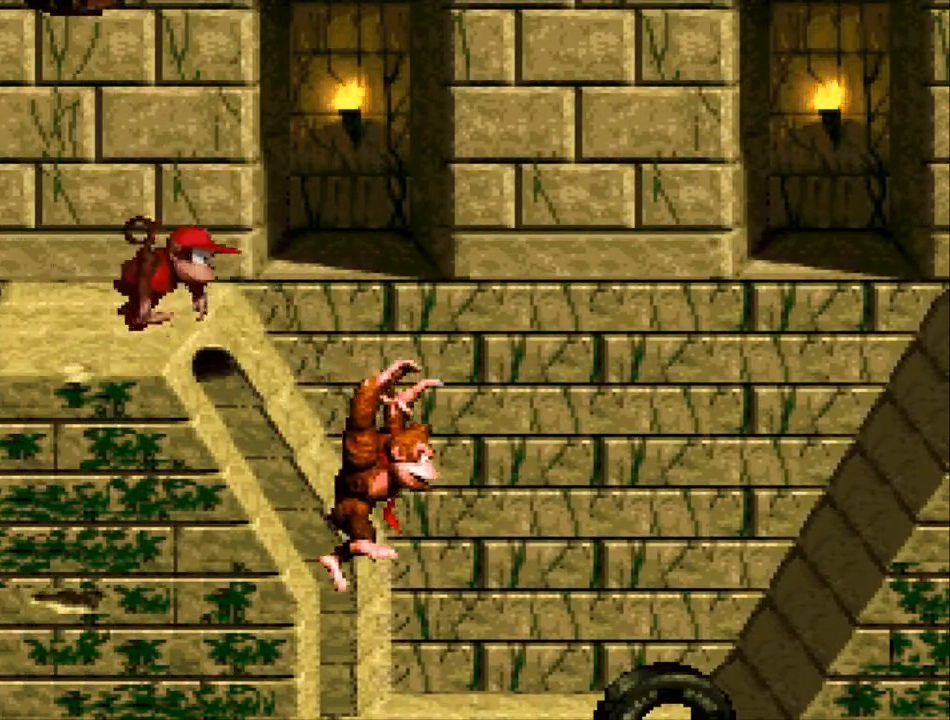
{"buttons": ["Y"], "events": [[167, "DPAD_RIGHT", "up"], [200, "B", "down"], [367, "DPAD_LEFT", "down"], [400, "B", "up"], [433, "DPAD_LEFT", "up"]]}
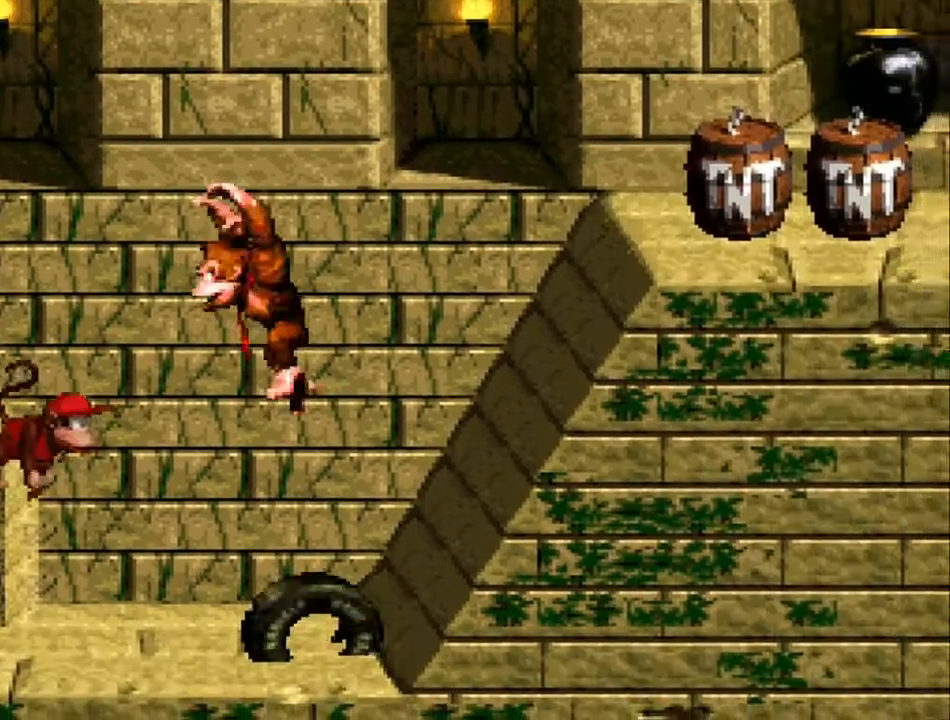
{"buttons": ["B", "Y", "DPAD_RIGHT"], "events": [[67, "DPAD_RIGHT", "down"], [233, "DPAD_RIGHT", "up"], [300, "B", "down"], [500, "DPAD_RIGHT", "down"]]}
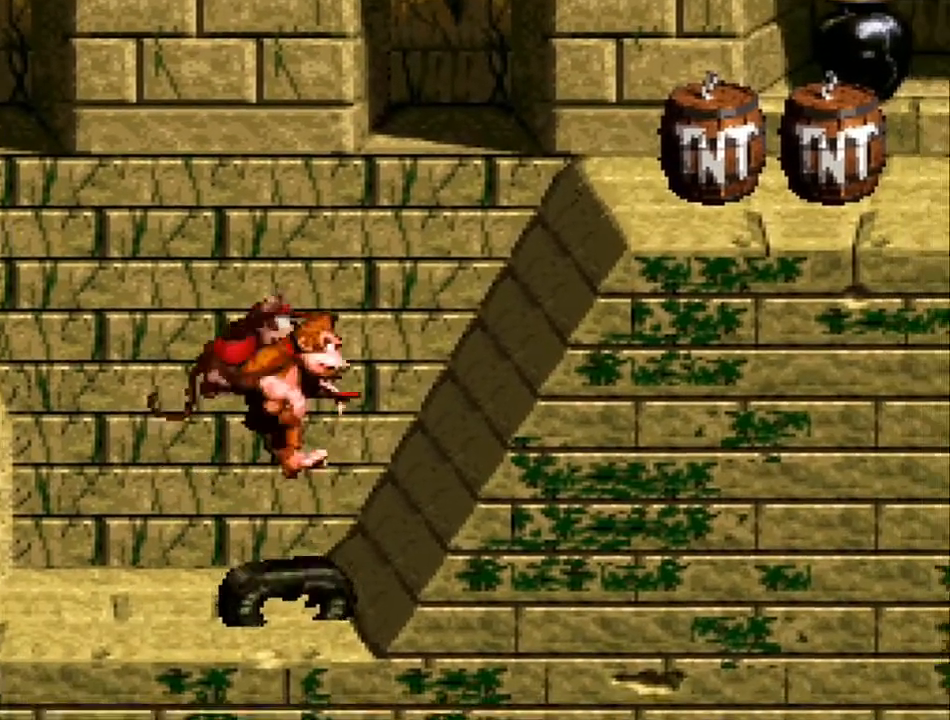
{"buttons": ["B", "Y", "DPAD_RIGHT"], "events": []}
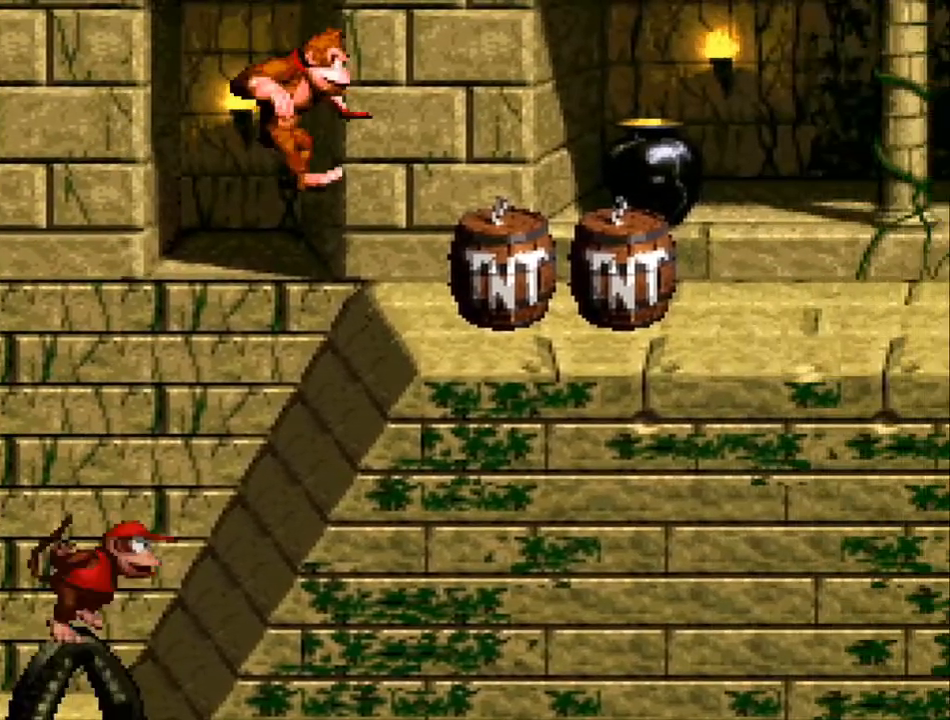
{"buttons": ["Y"], "events": [[100, "B", "up"], [500, "DPAD_RIGHT", "up"]]}
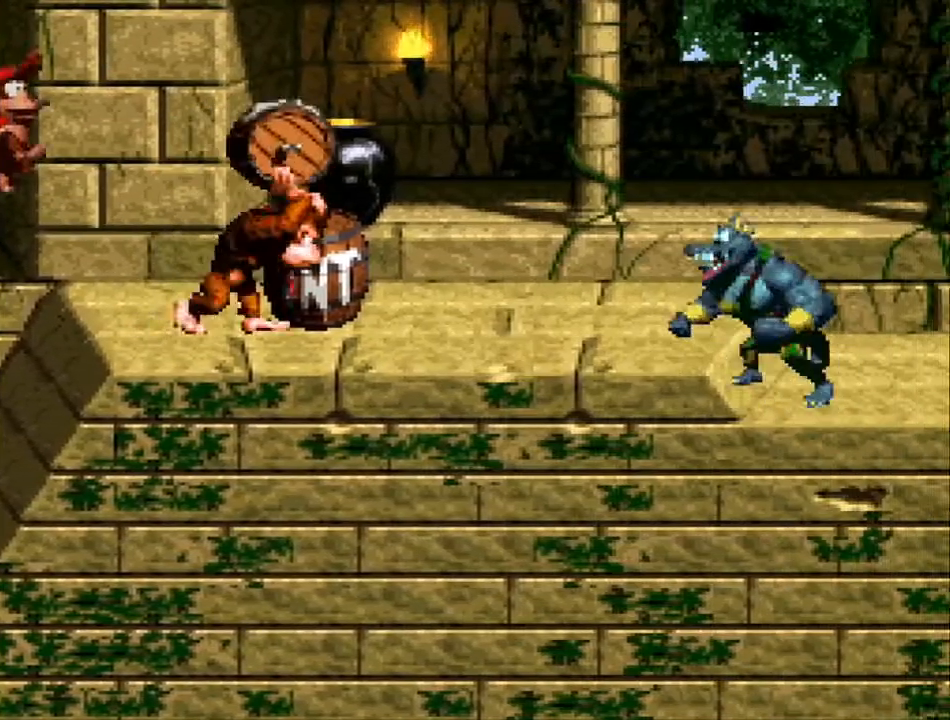
{"buttons": [], "events": [[133, "Y", "up"]]}
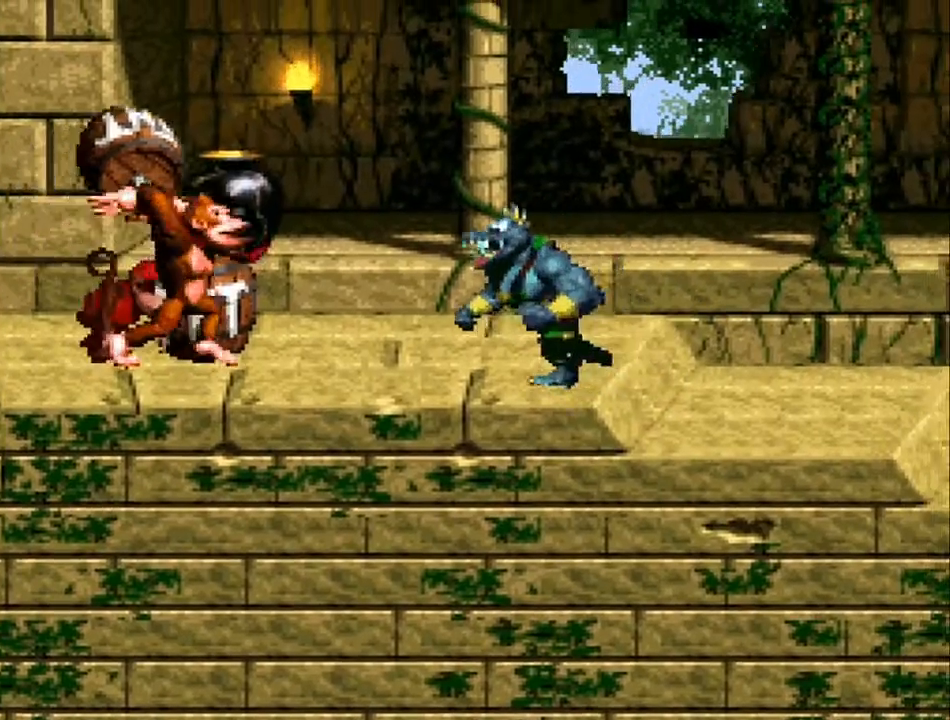
{"buttons": [], "events": []}
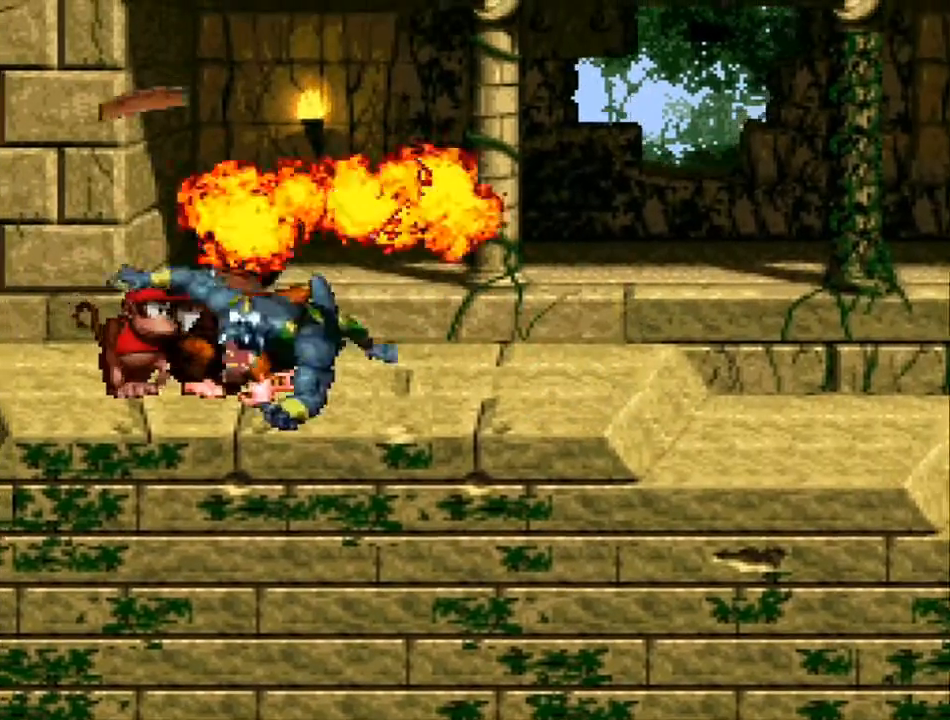
{"buttons": ["B", "DPAD_RIGHT"], "events": [[33, "DPAD_RIGHT", "down"], [400, "B", "down"]]}
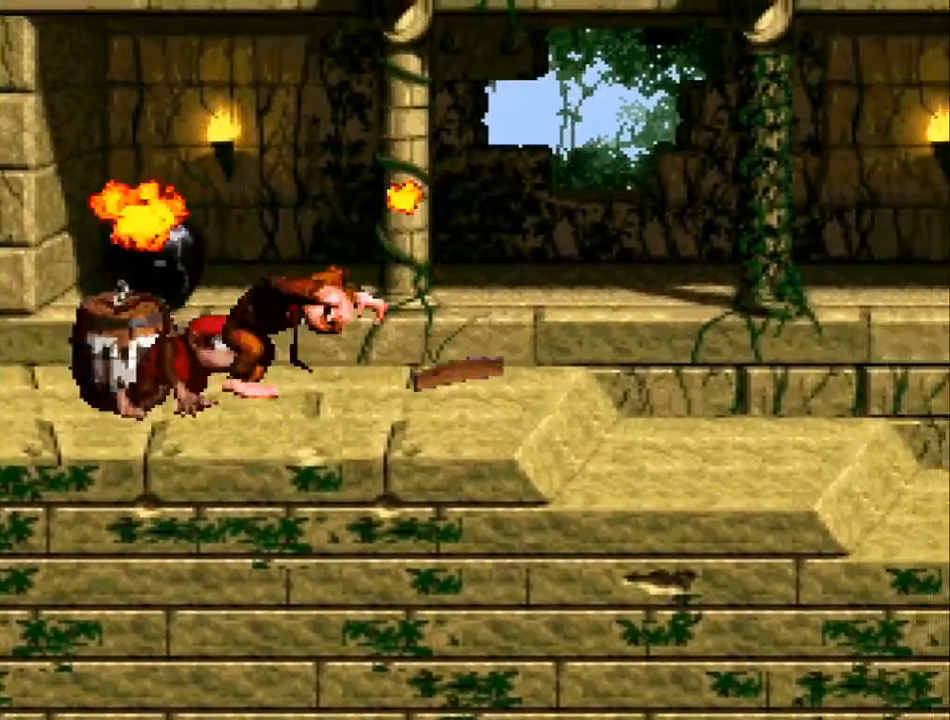
{"buttons": ["DPAD_RIGHT"], "events": [[100, "B", "up"]]}
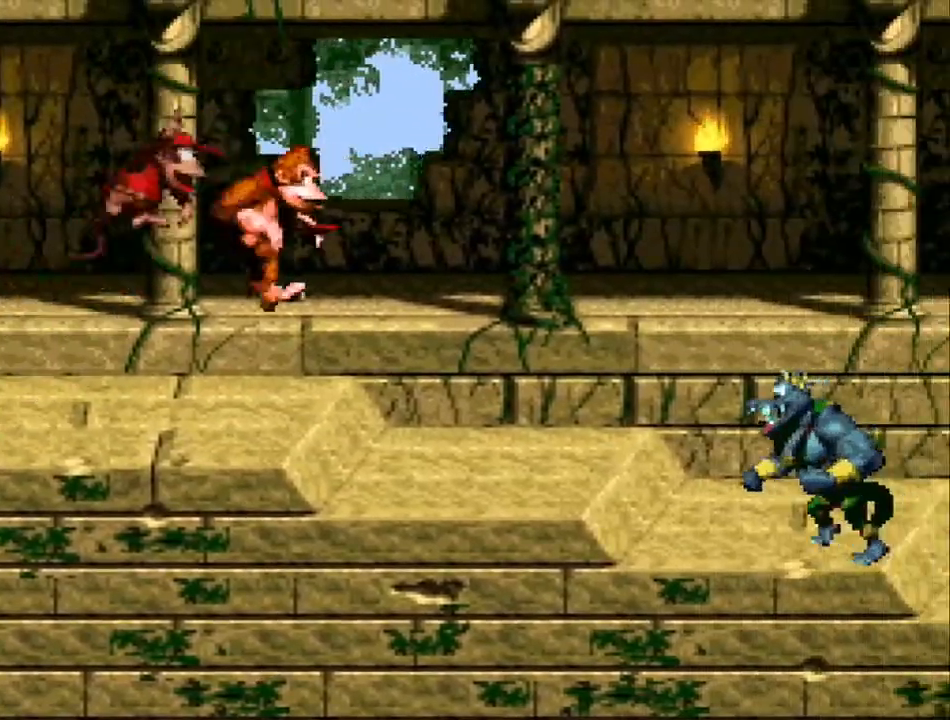
{"buttons": ["B", "Y", "DPAD_LEFT"], "events": [[167, "DPAD_RIGHT", "up"], [267, "DPAD_LEFT", "down"], [467, "B", "down"], [467, "Y", "down"]]}
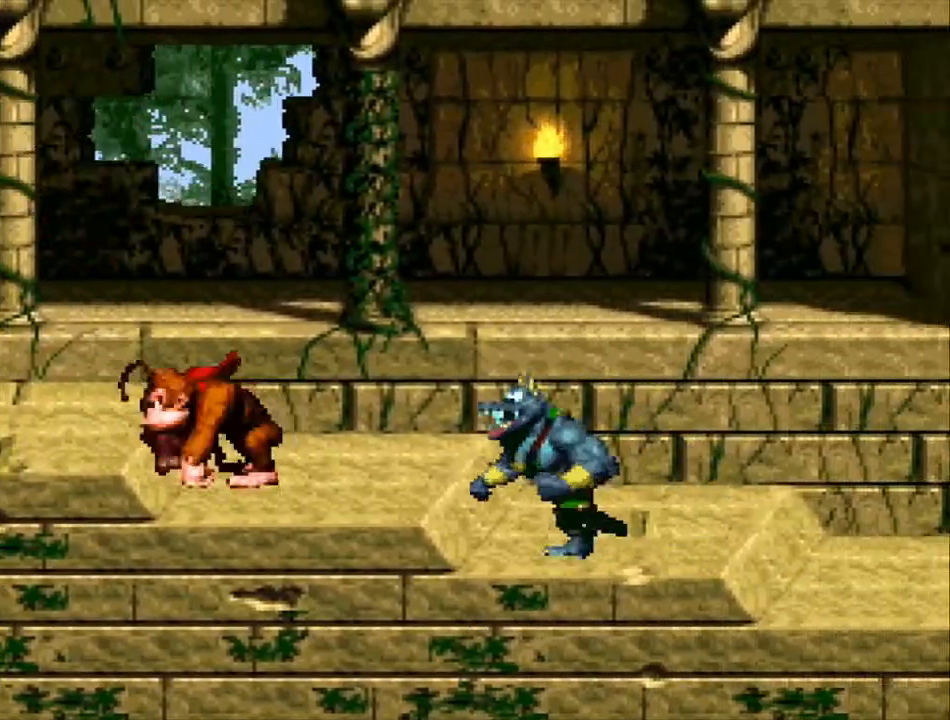
{"buttons": ["Y", "DPAD_LEFT"], "events": [[133, "B", "up"]]}
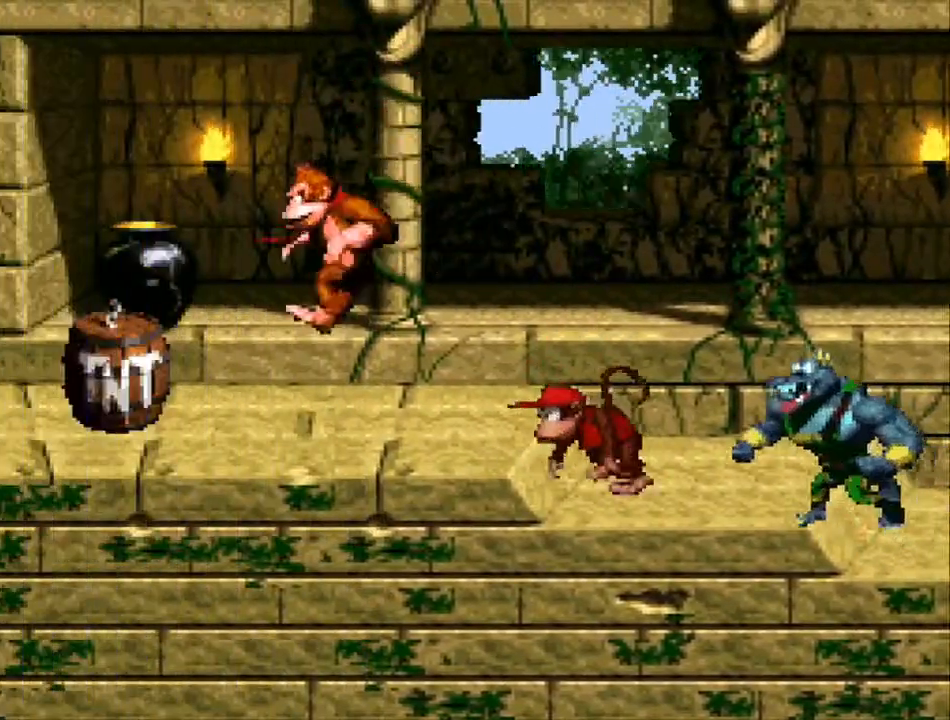
{"buttons": ["DPAD_RIGHT"], "events": [[200, "DPAD_LEFT", "up"], [267, "DPAD_RIGHT", "down"], [467, "Y", "up"]]}
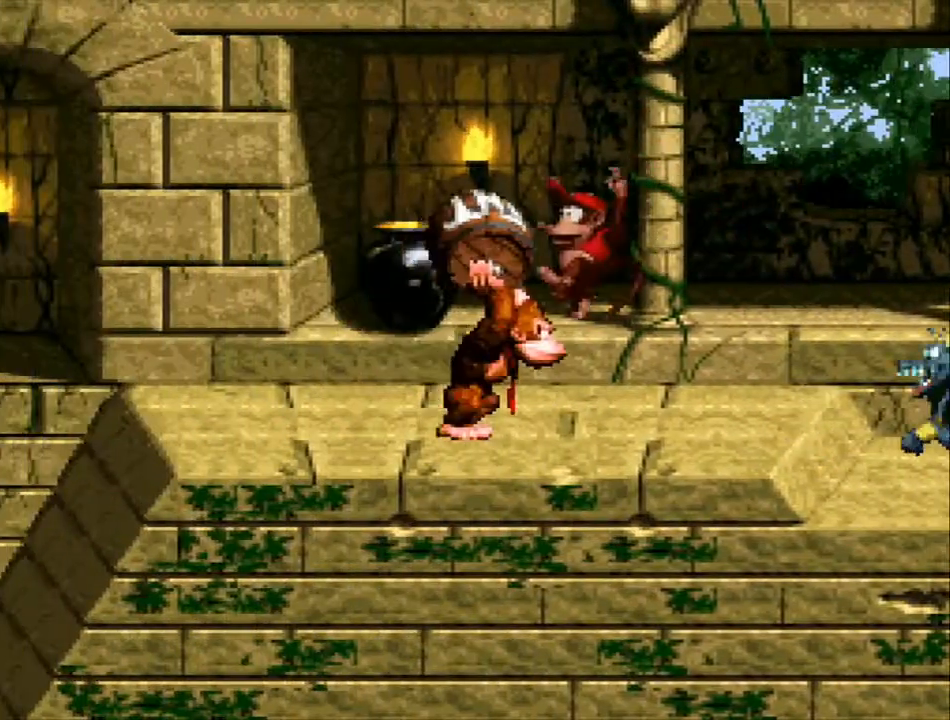
{"buttons": ["Y"], "events": [[167, "DPAD_RIGHT", "up"], [167, "Y", "down"]]}
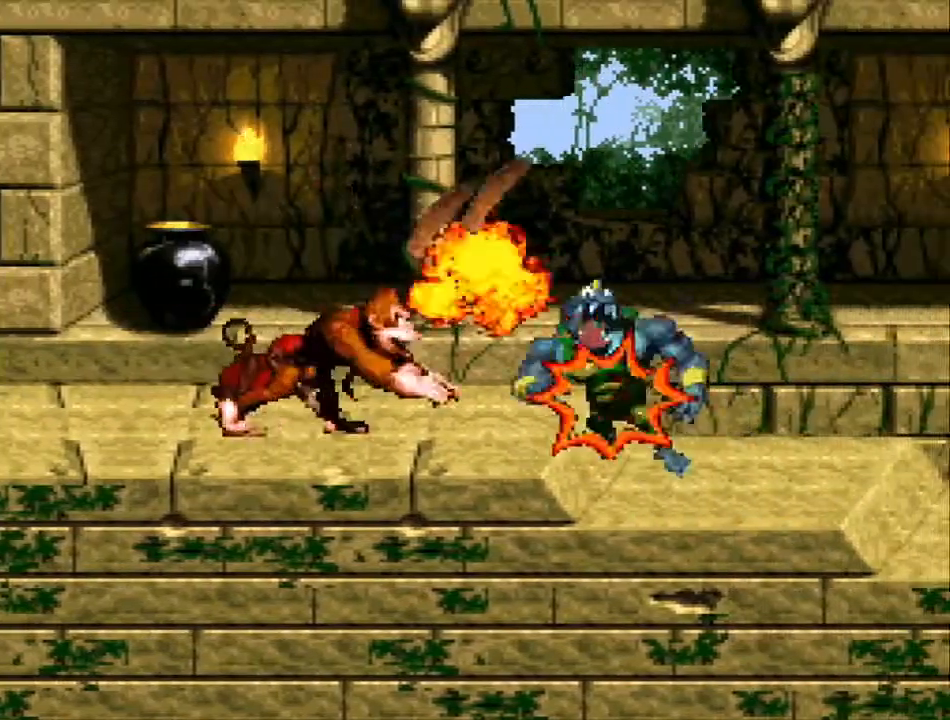
{"buttons": ["Y", "DPAD_RIGHT"], "events": [[167, "DPAD_RIGHT", "down"]]}
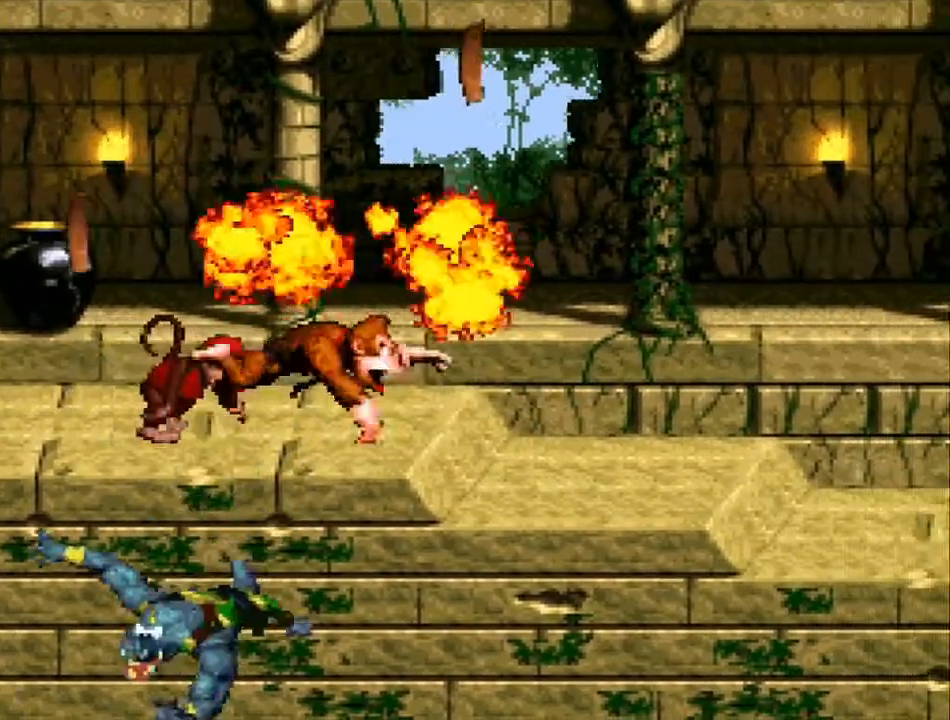
{"buttons": ["Y", "DPAD_RIGHT"], "events": []}
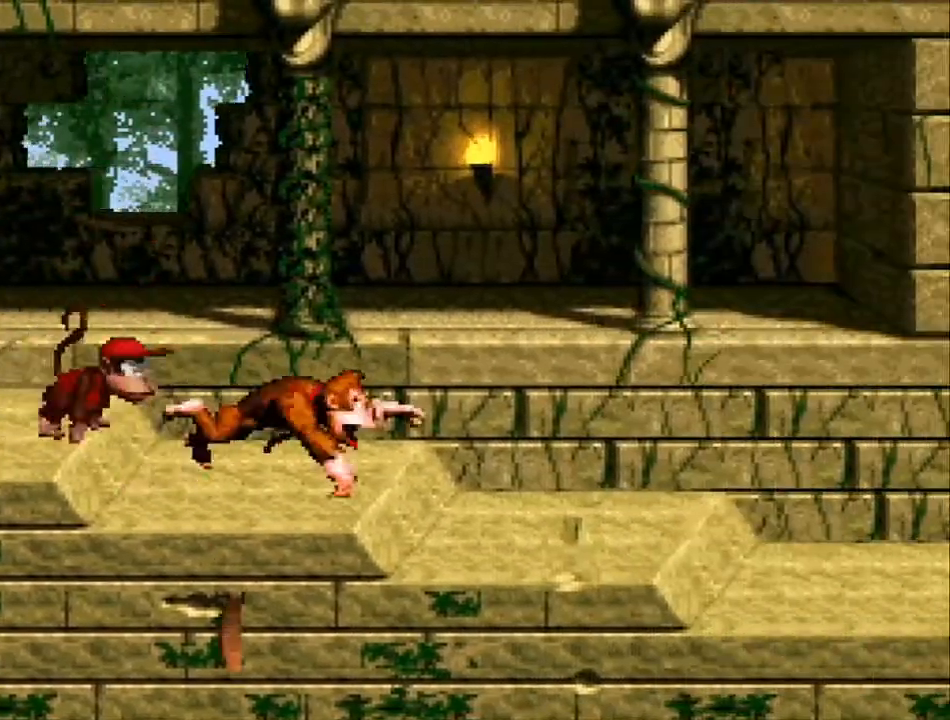
{"buttons": ["Y", "DPAD_RIGHT"], "events": []}
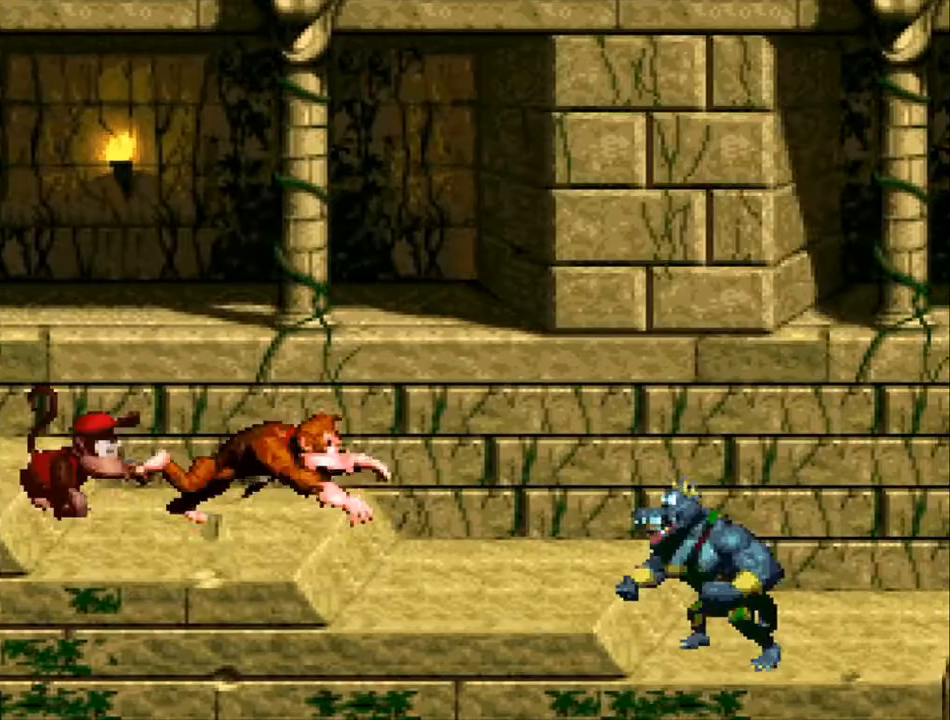
{"buttons": ["B", "Y", "DPAD_RIGHT"], "events": [[67, "DPAD_RIGHT", "up"], [100, "DPAD_LEFT", "down"], [200, "DPAD_LEFT", "up"], [233, "DPAD_RIGHT", "down"], [367, "B", "down"]]}
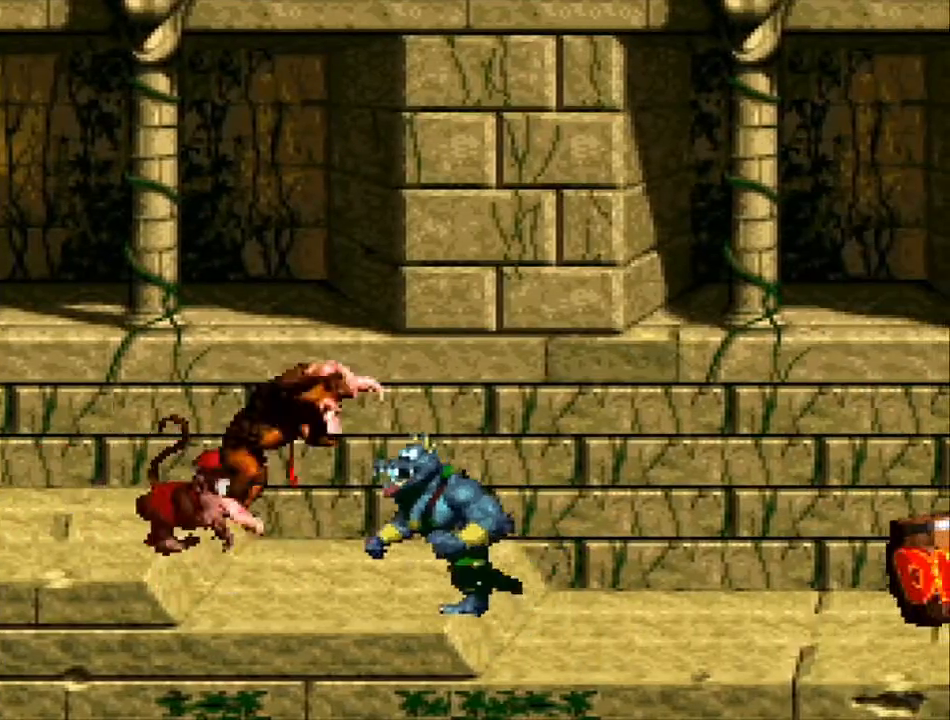
{"buttons": ["Y", "DPAD_RIGHT"], "events": [[233, "B", "up"]]}
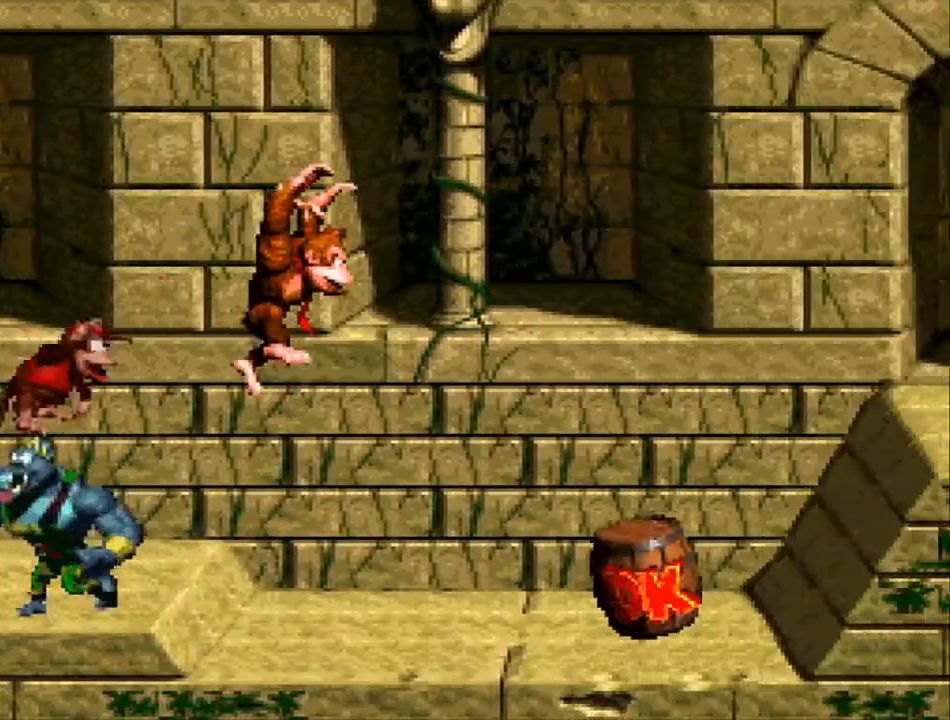
{"buttons": ["Y"], "events": [[333, "DPAD_RIGHT", "up"]]}
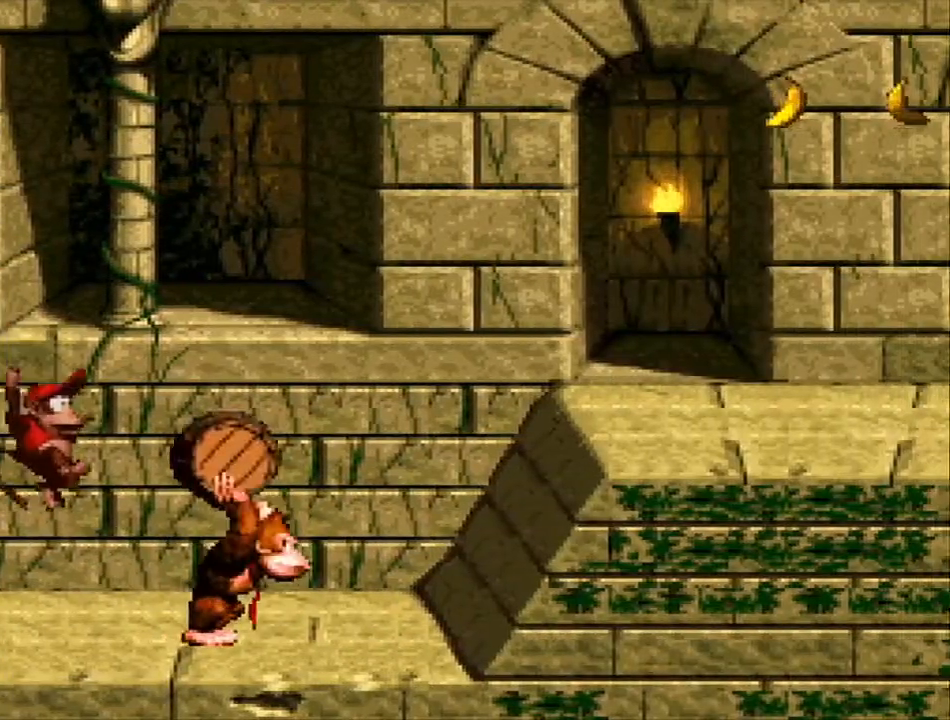
{"buttons": [], "events": [[67, "Y", "up"]]}